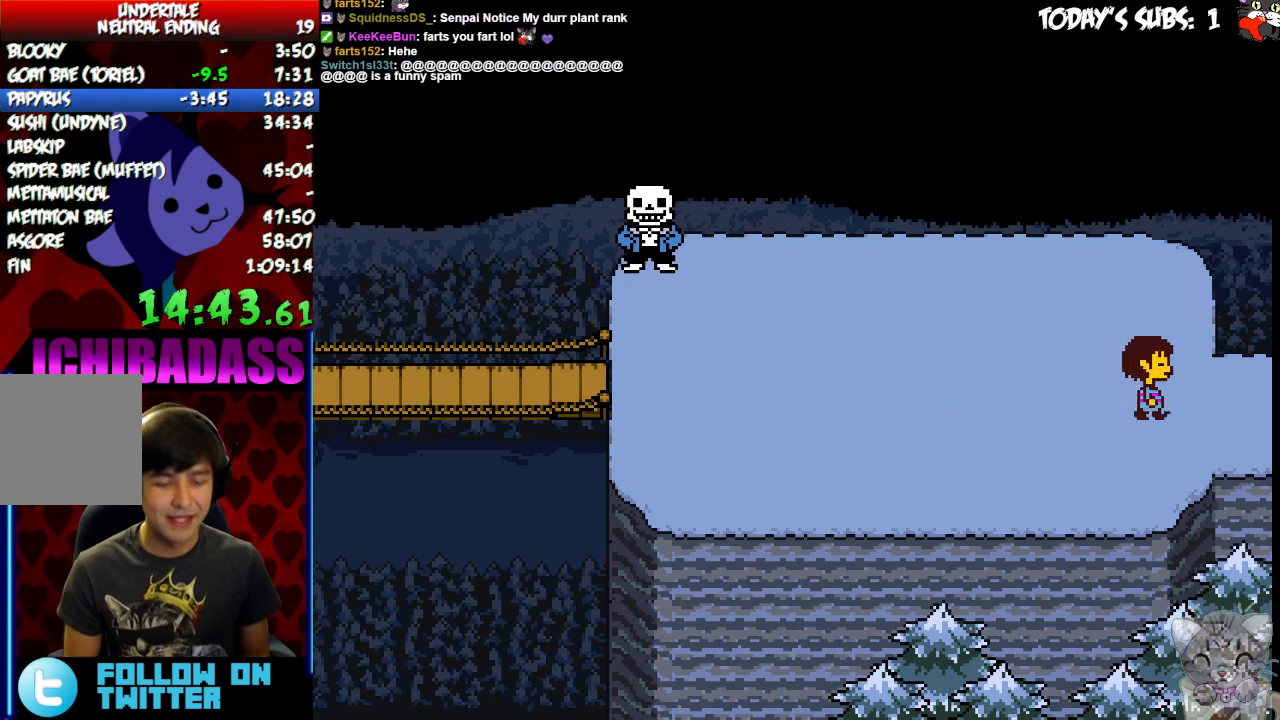
Gameplay with keyboard; each line is a JSON object with the keys held at the frame after it. "events" lists presses ("down") and releases ("up") of "c", "down", "escape", "left", "return", "right", "shift", "up", "x" and "z" between this image and that frame as [ms after this image, input, new state], when the widget could be followed in between. No other keys are recorded. Mouse input is not recorded.
{"keys": ["right"]}
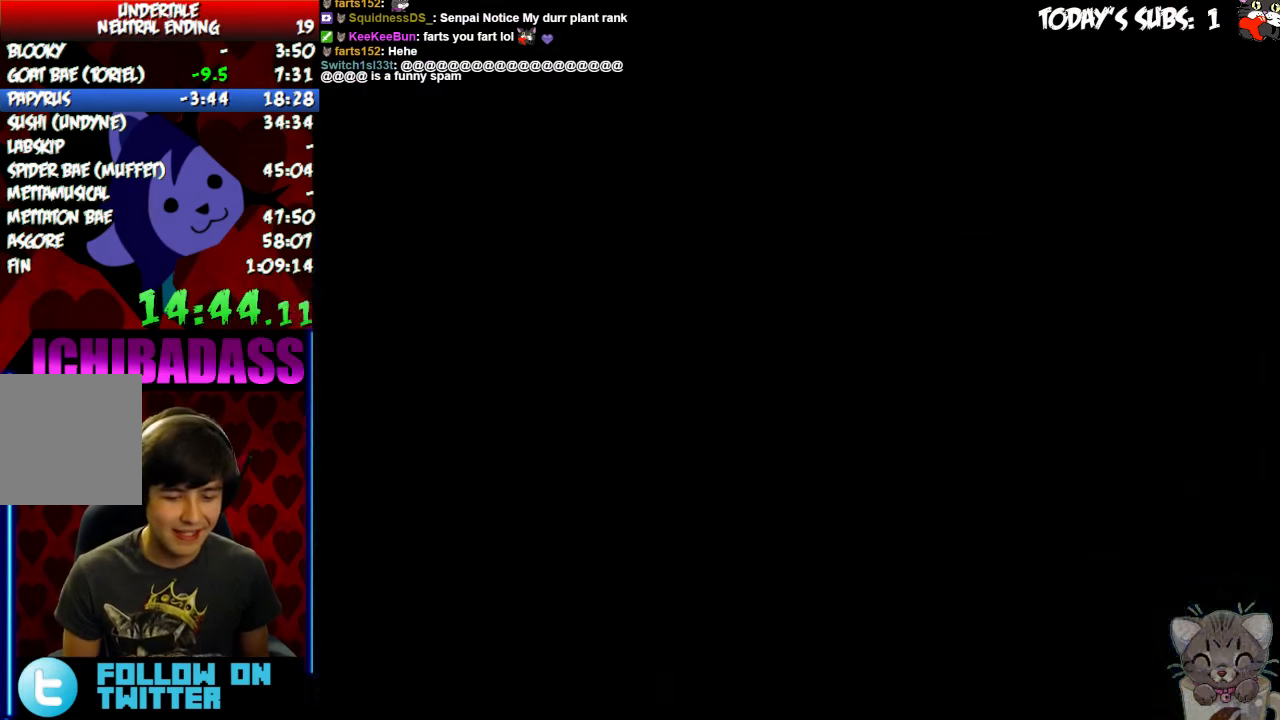
{"keys": ["right"], "events": []}
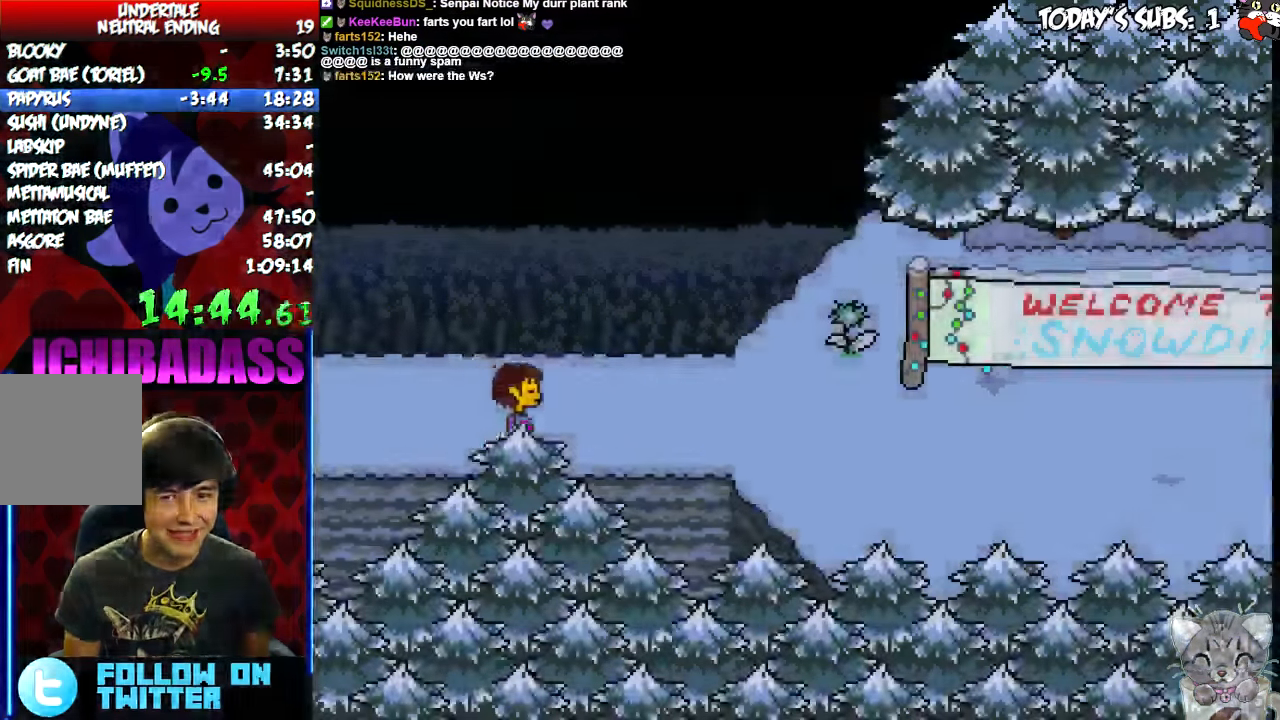
{"keys": ["right"], "events": []}
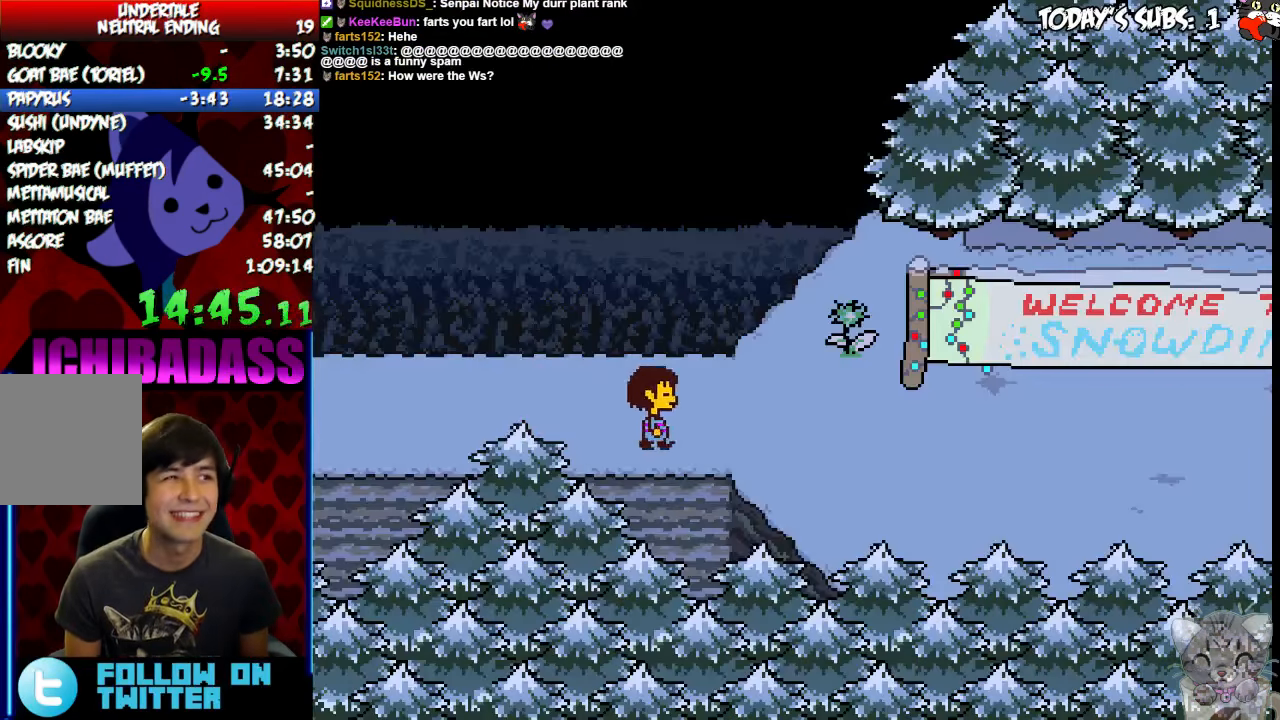
{"keys": ["right"]}